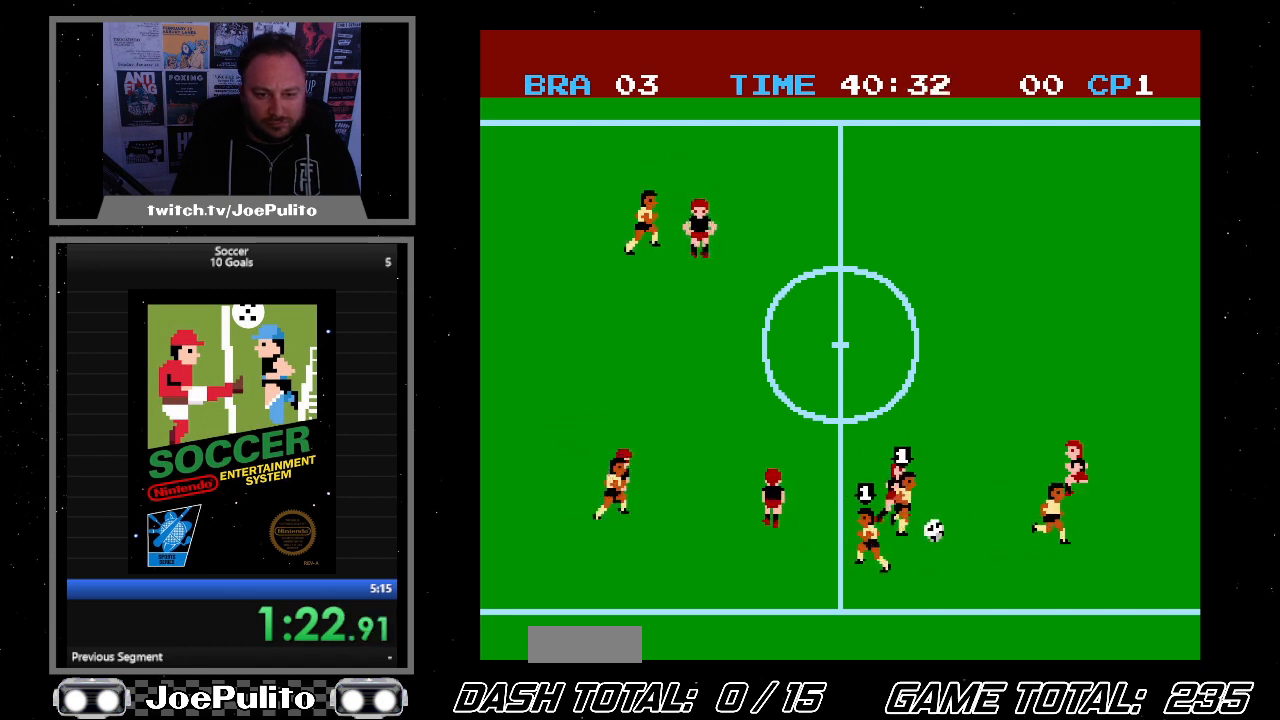
Gameplay with a controller (Nintendo layout); each line is a JSON object with the inputs held at the frame after it. "events" lists button and stick changes between this image and that frame as [ms after this image, input, new state], when the widget could be followed in between. Not read: L3 R3.
{"buttons": ["DPAD_UP", "DPAD_RIGHT"], "events": []}
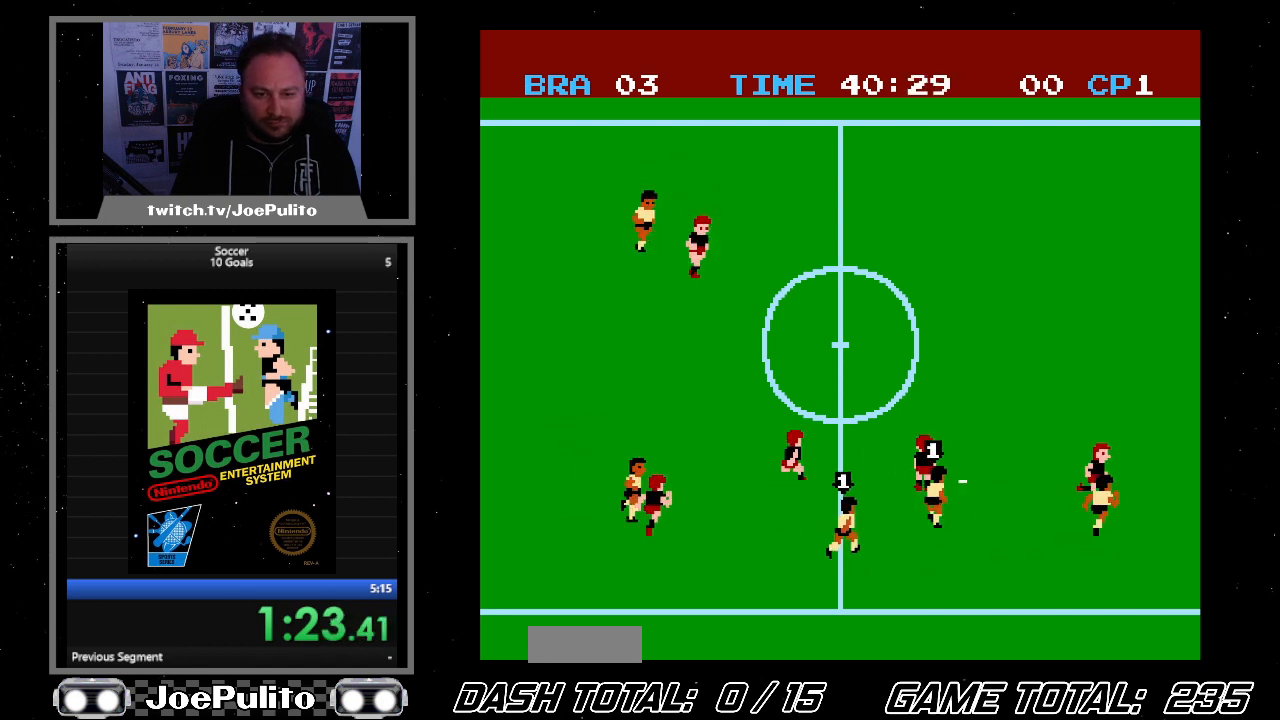
{"buttons": ["DPAD_UP", "DPAD_RIGHT"], "events": []}
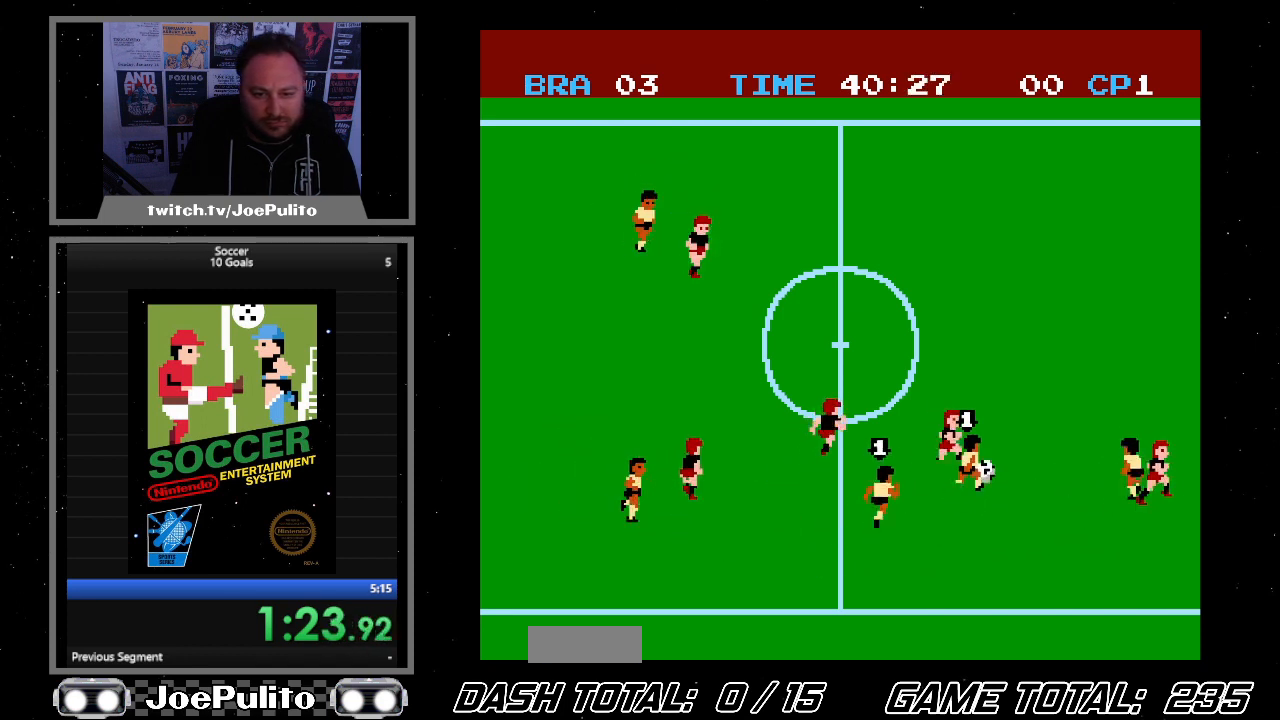
{"buttons": ["DPAD_RIGHT"], "events": [[33, "DPAD_UP", "up"]]}
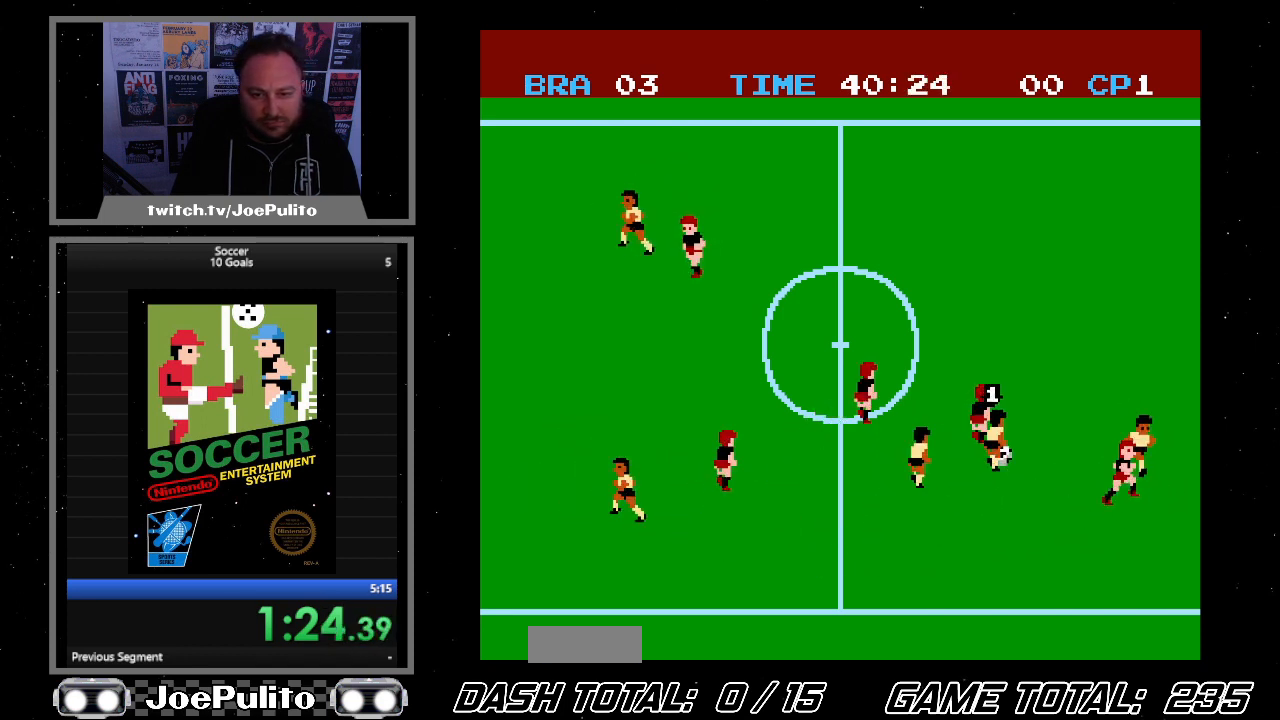
{"buttons": ["DPAD_RIGHT"], "events": []}
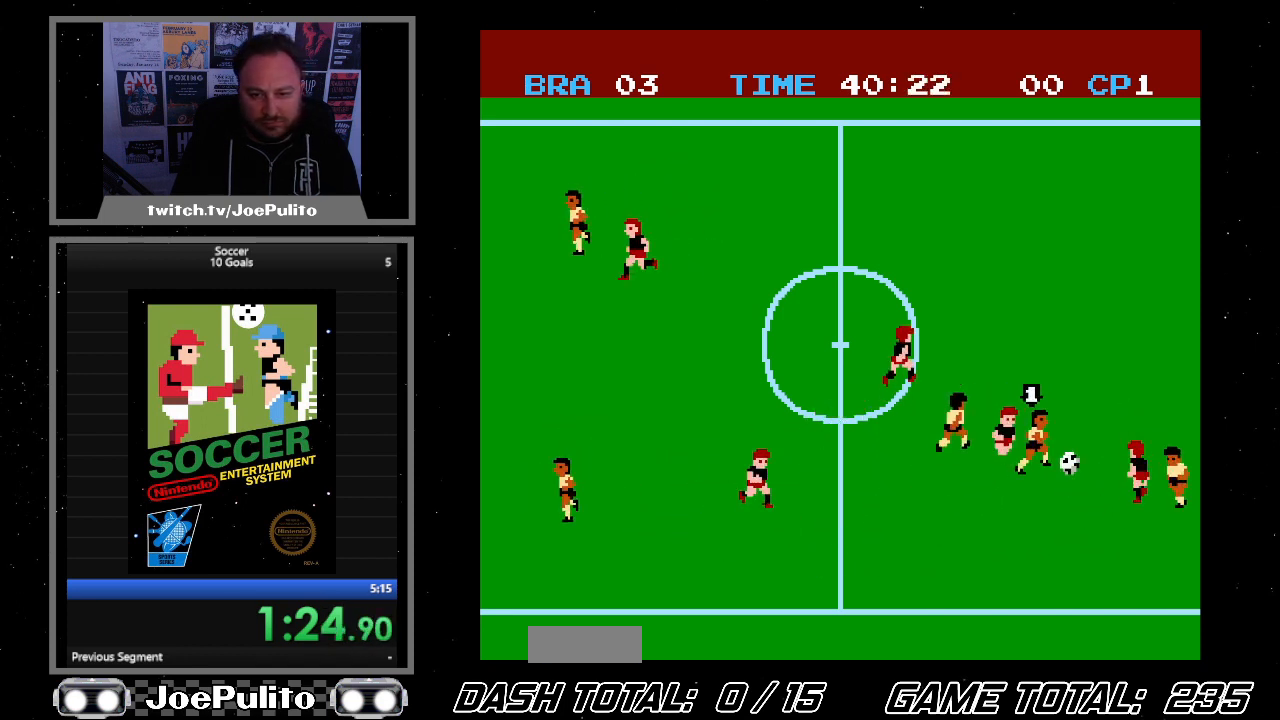
{"buttons": ["DPAD_RIGHT"], "events": []}
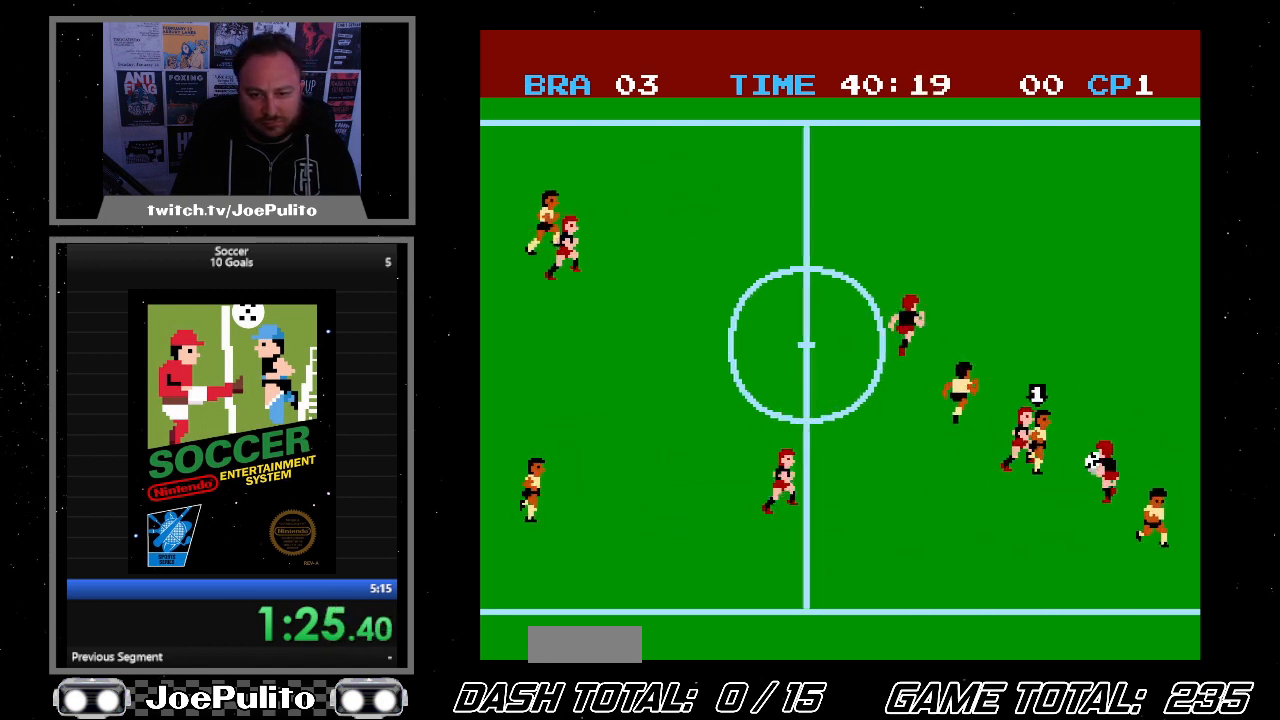
{"buttons": ["DPAD_RIGHT"], "events": []}
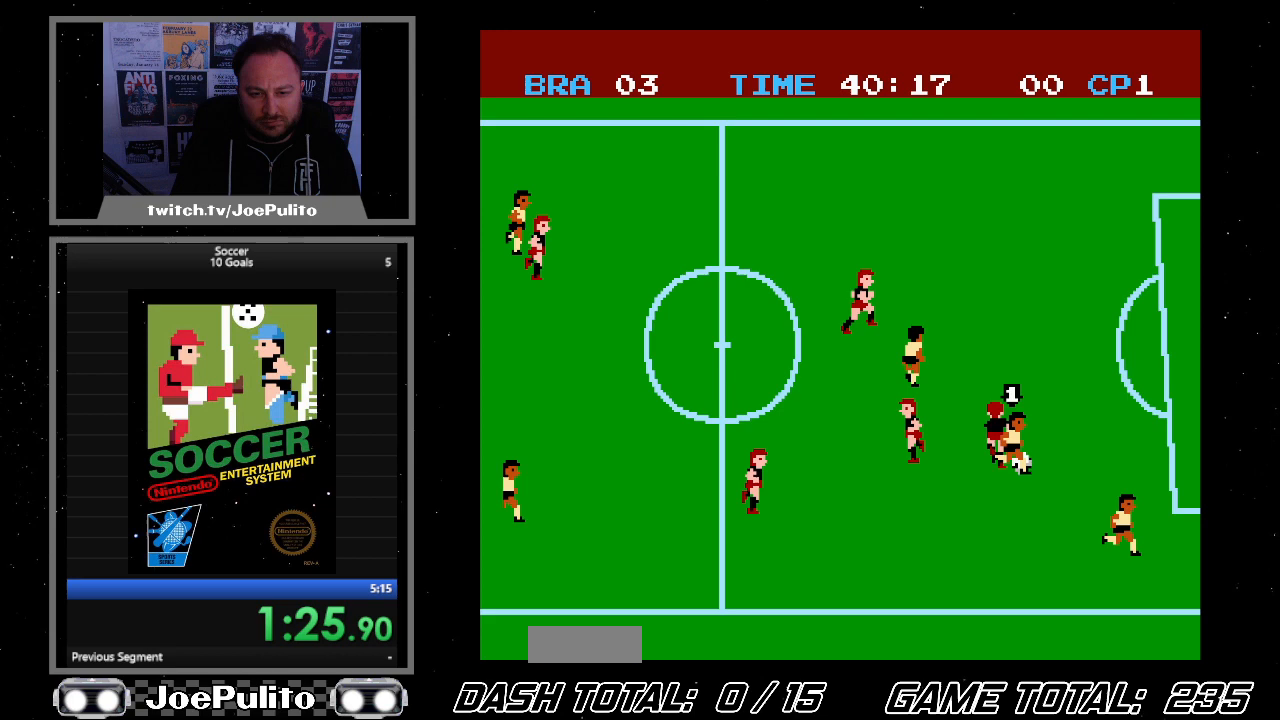
{"buttons": ["DPAD_RIGHT"], "events": []}
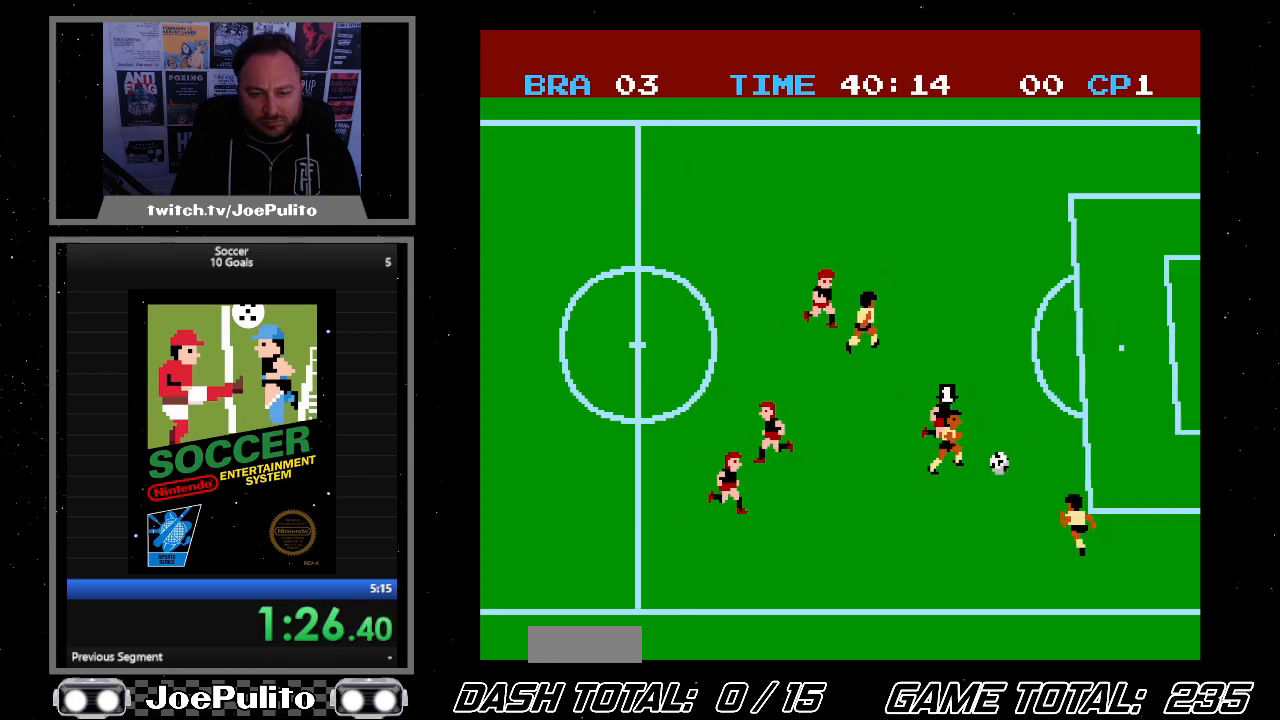
{"buttons": ["DPAD_UP", "DPAD_RIGHT"], "events": [[500, "DPAD_UP", "down"]]}
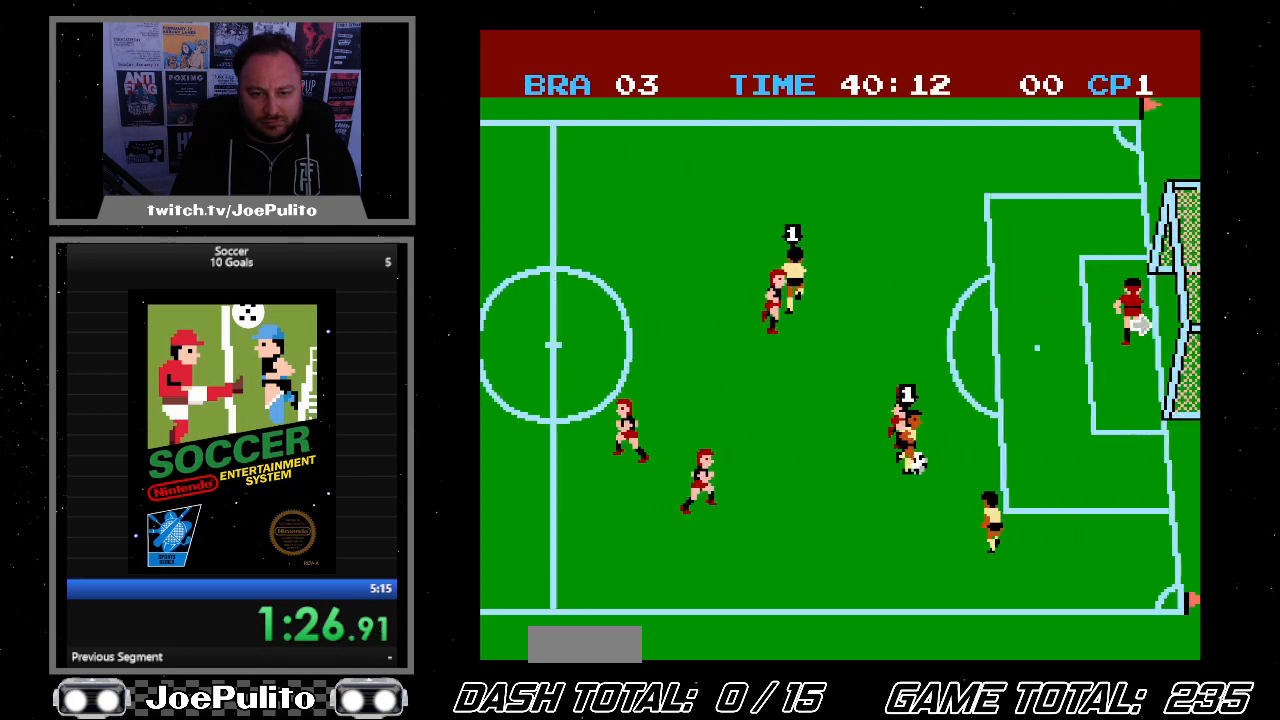
{"buttons": ["DPAD_UP", "DPAD_RIGHT"], "events": []}
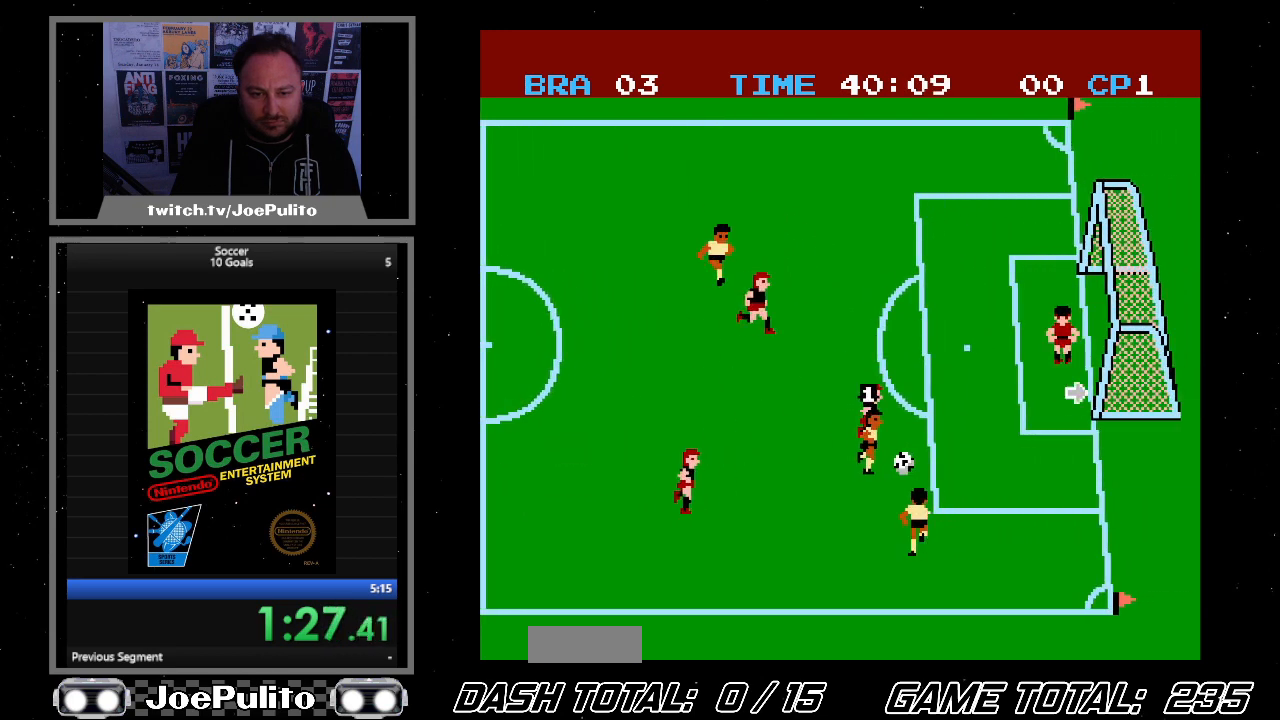
{"buttons": ["A", "DPAD_UP", "DPAD_RIGHT"], "events": [[67, "A", "down"]]}
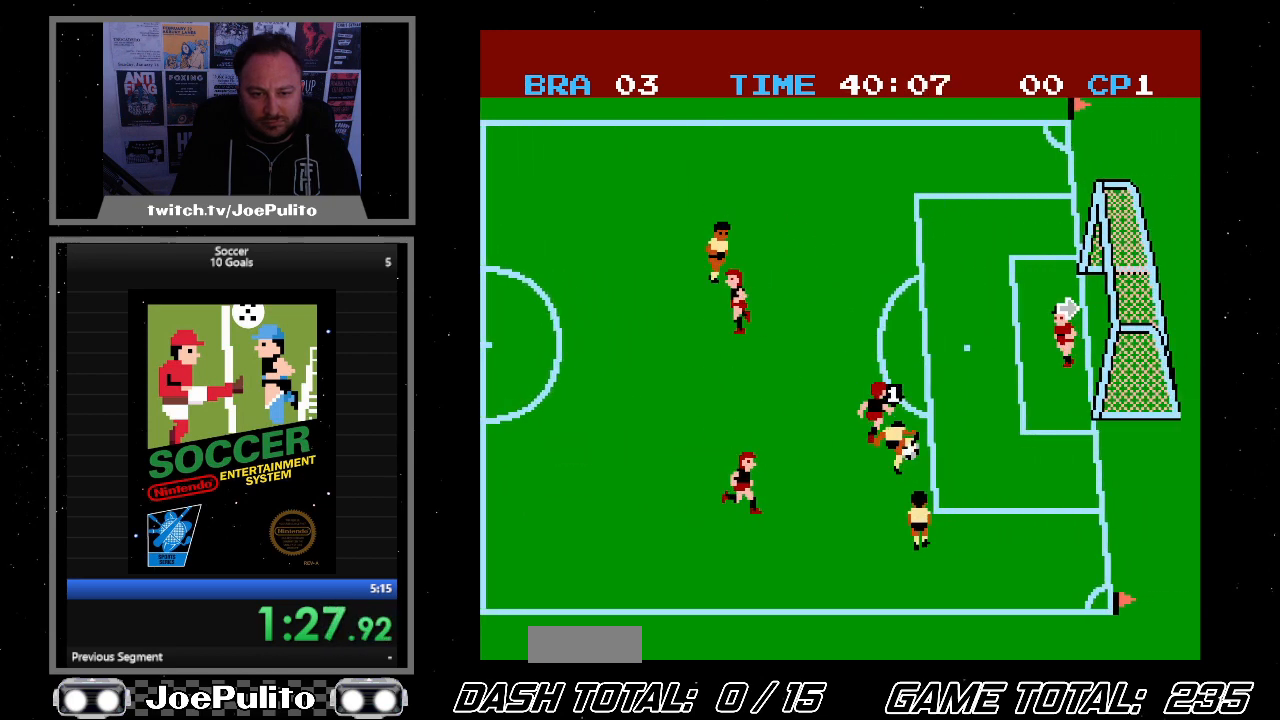
{"buttons": ["A", "DPAD_RIGHT"], "events": [[467, "DPAD_UP", "up"]]}
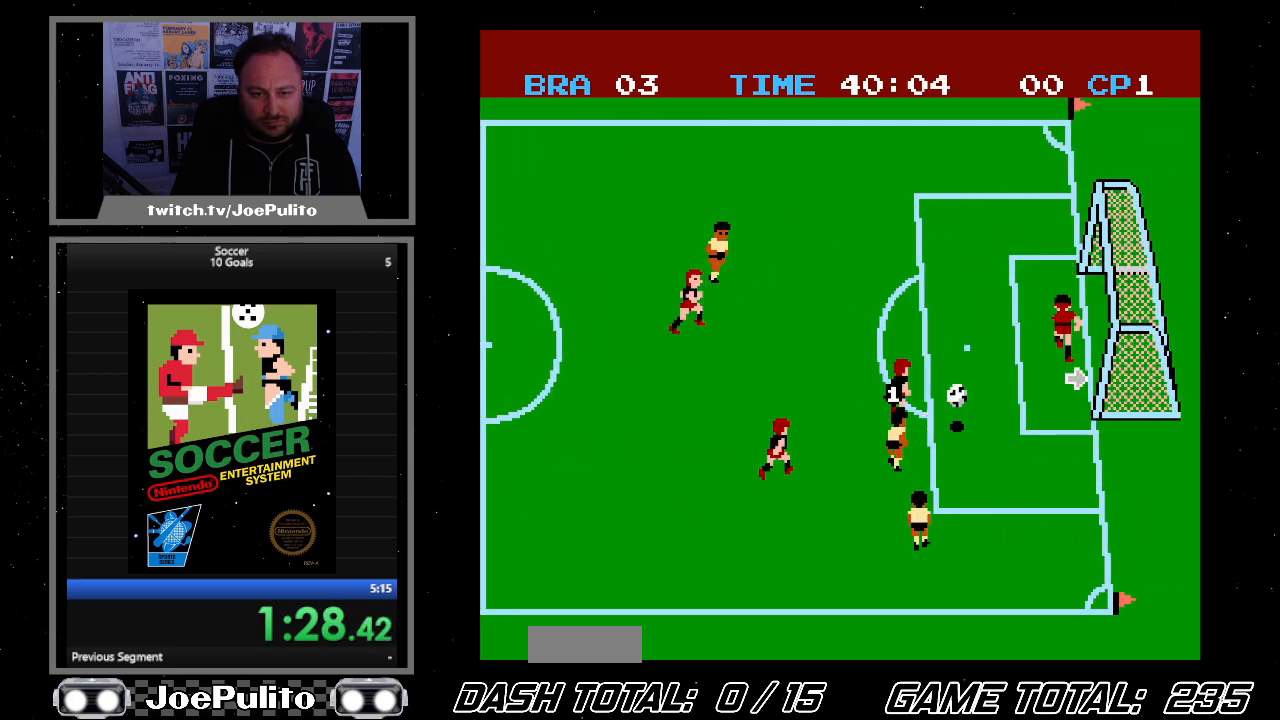
{"buttons": ["DPAD_UP"], "events": [[67, "A", "up"], [67, "DPAD_RIGHT", "up"], [200, "DPAD_UP", "down"]]}
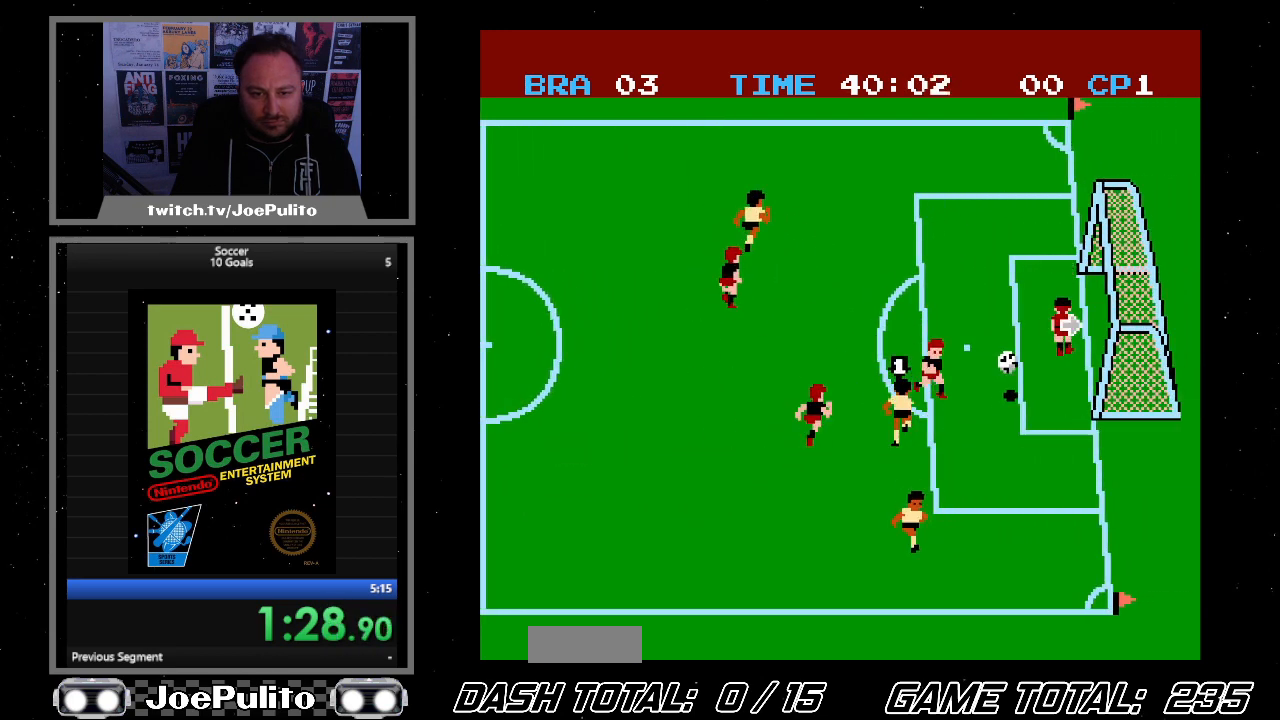
{"buttons": ["DPAD_UP"], "events": []}
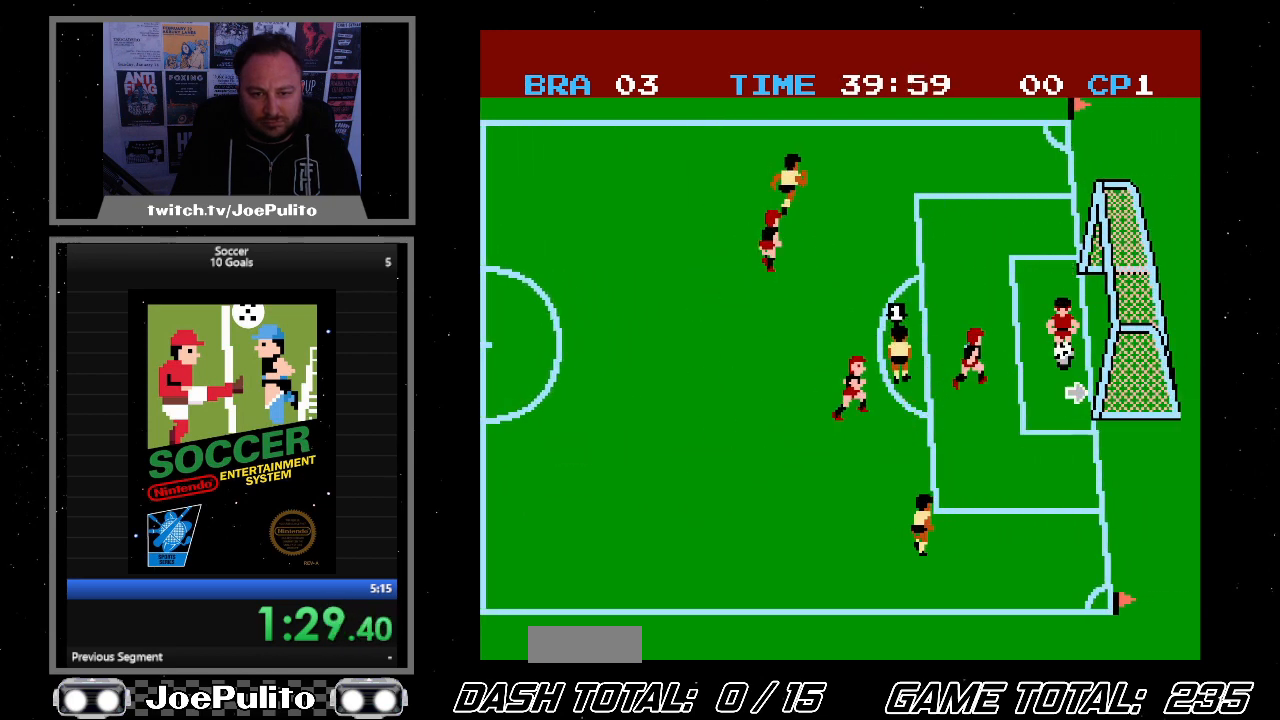
{"buttons": [], "events": [[67, "DPAD_RIGHT", "down"], [167, "DPAD_UP", "up"], [233, "DPAD_RIGHT", "up"]]}
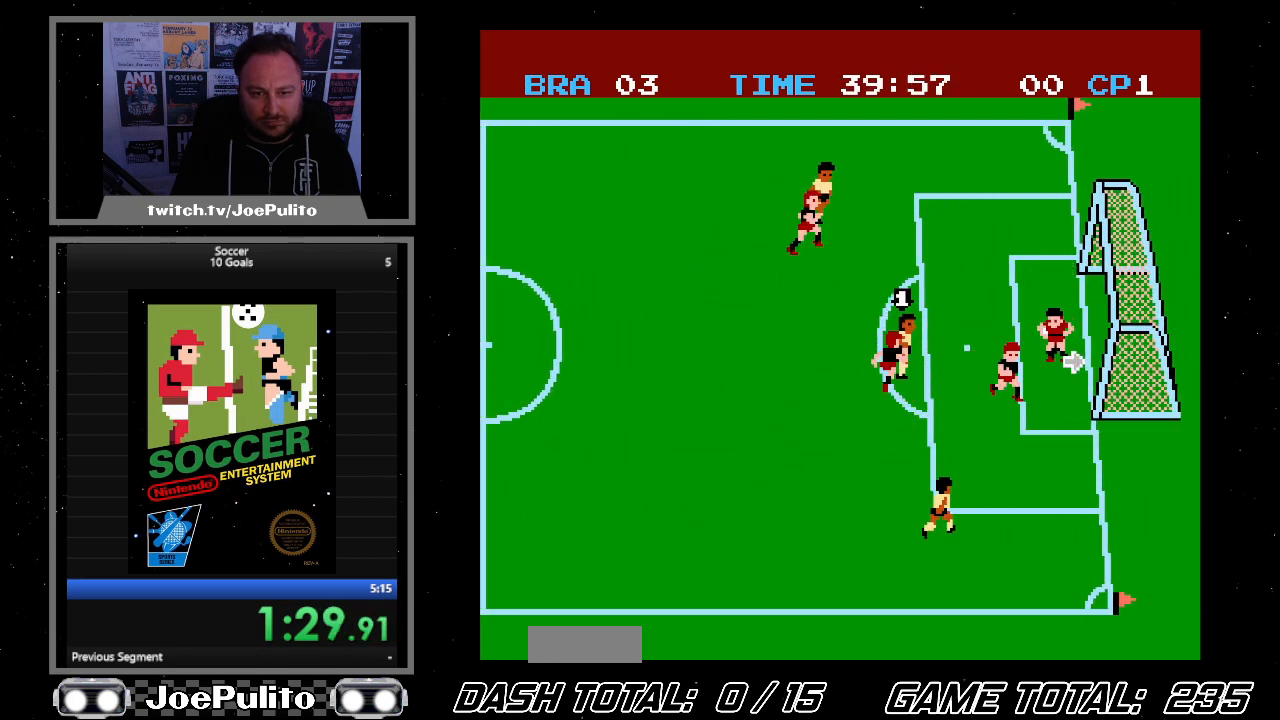
{"buttons": ["DPAD_LEFT"], "events": [[167, "DPAD_LEFT", "down"]]}
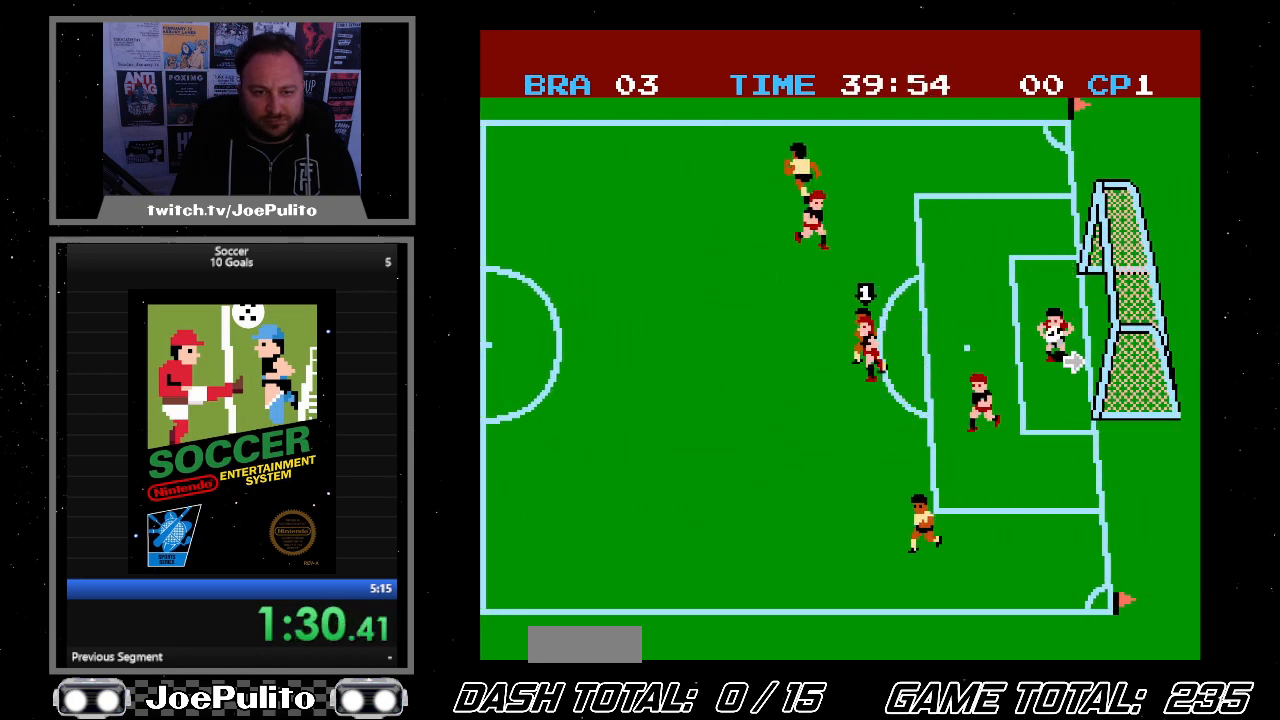
{"buttons": [], "events": [[200, "DPAD_LEFT", "up"]]}
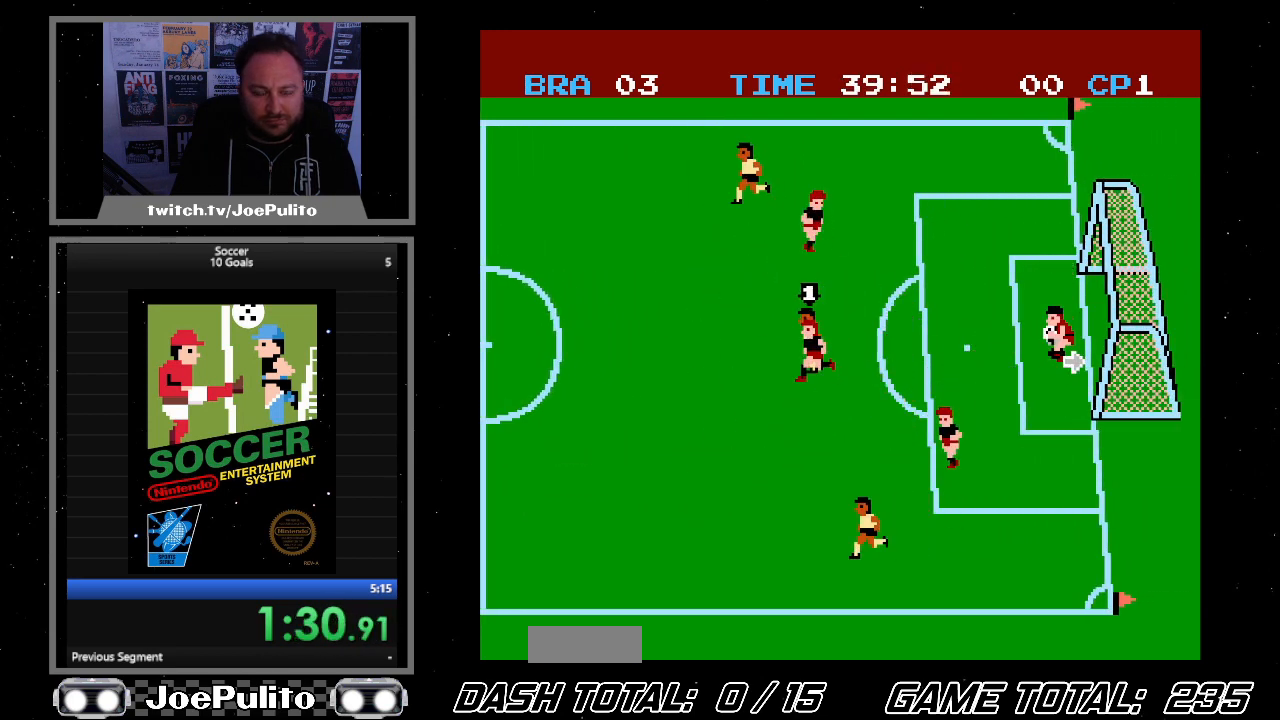
{"buttons": [], "events": [[133, "DPAD_RIGHT", "down"], [300, "DPAD_RIGHT", "up"]]}
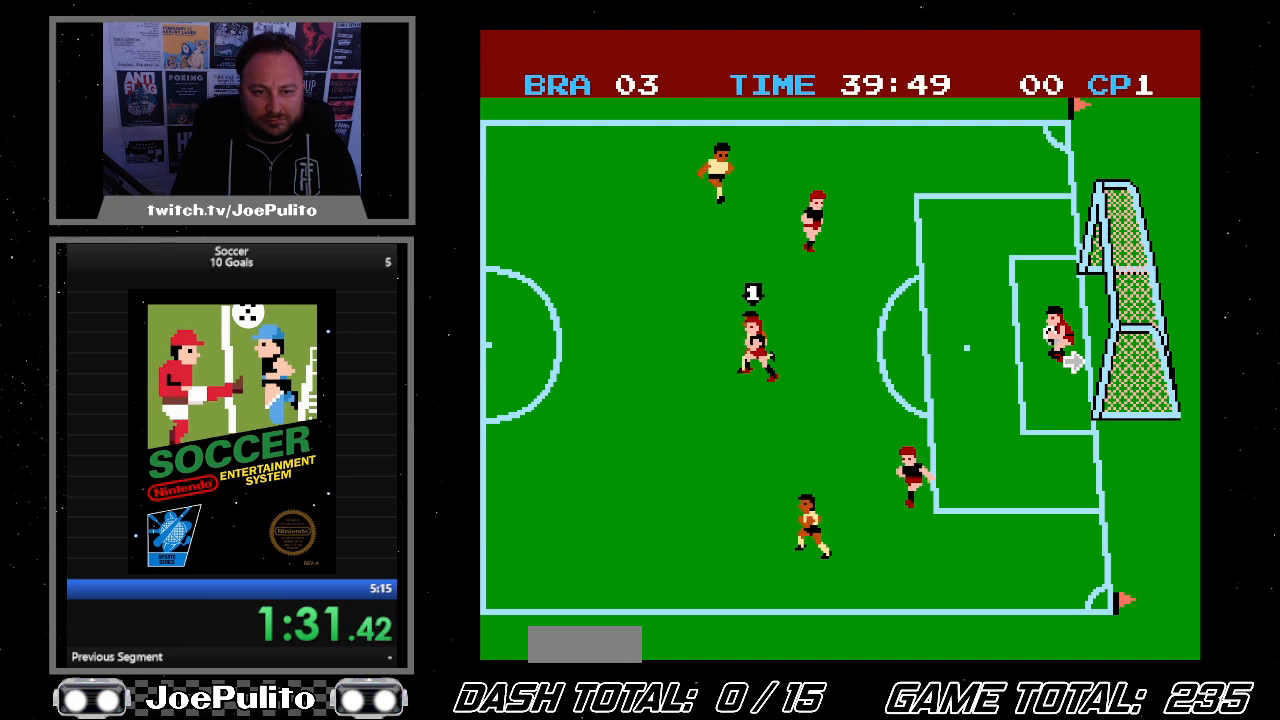
{"buttons": ["DPAD_RIGHT"], "events": [[100, "DPAD_RIGHT", "down"]]}
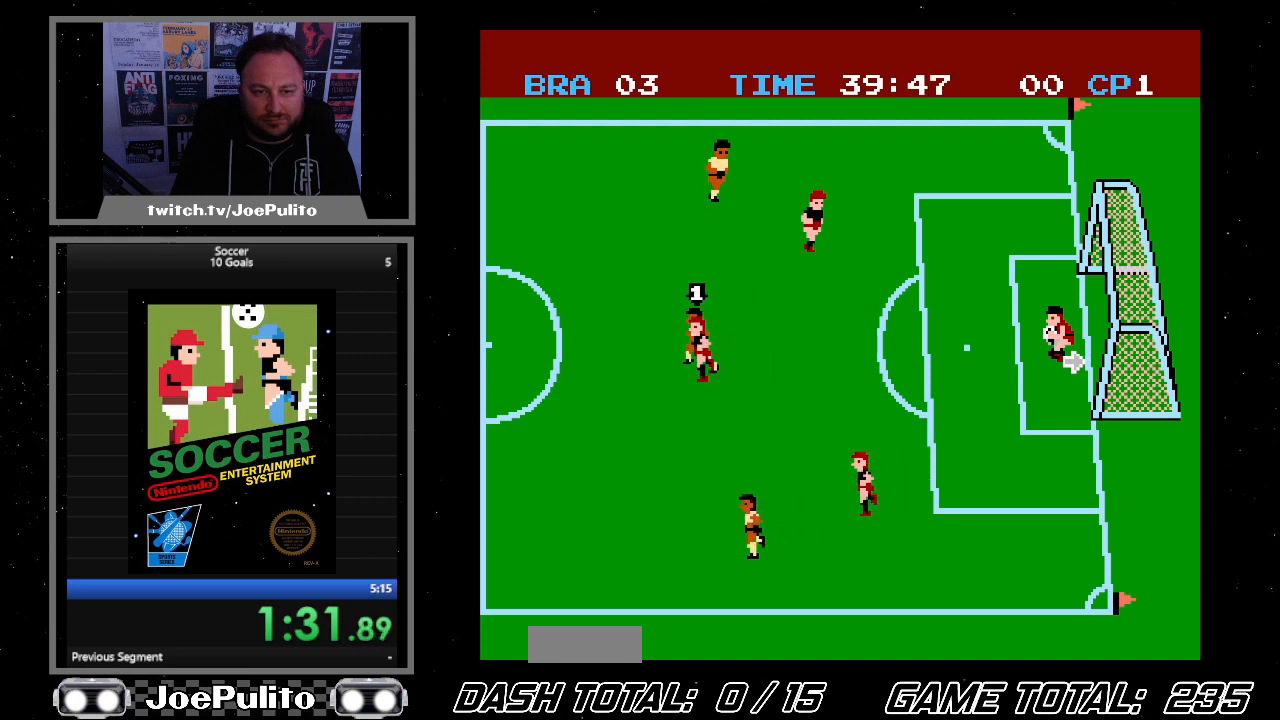
{"buttons": ["DPAD_RIGHT"], "events": []}
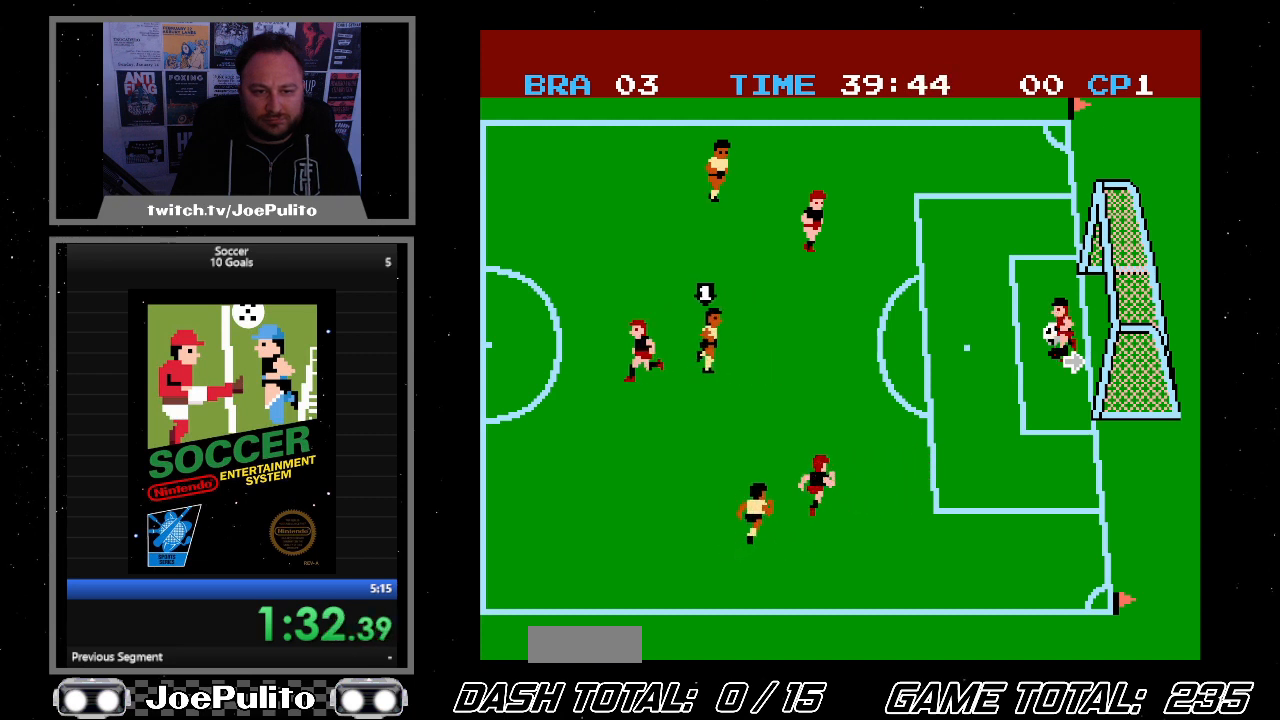
{"buttons": ["DPAD_RIGHT"], "events": [[100, "DPAD_RIGHT", "up"], [367, "DPAD_RIGHT", "down"]]}
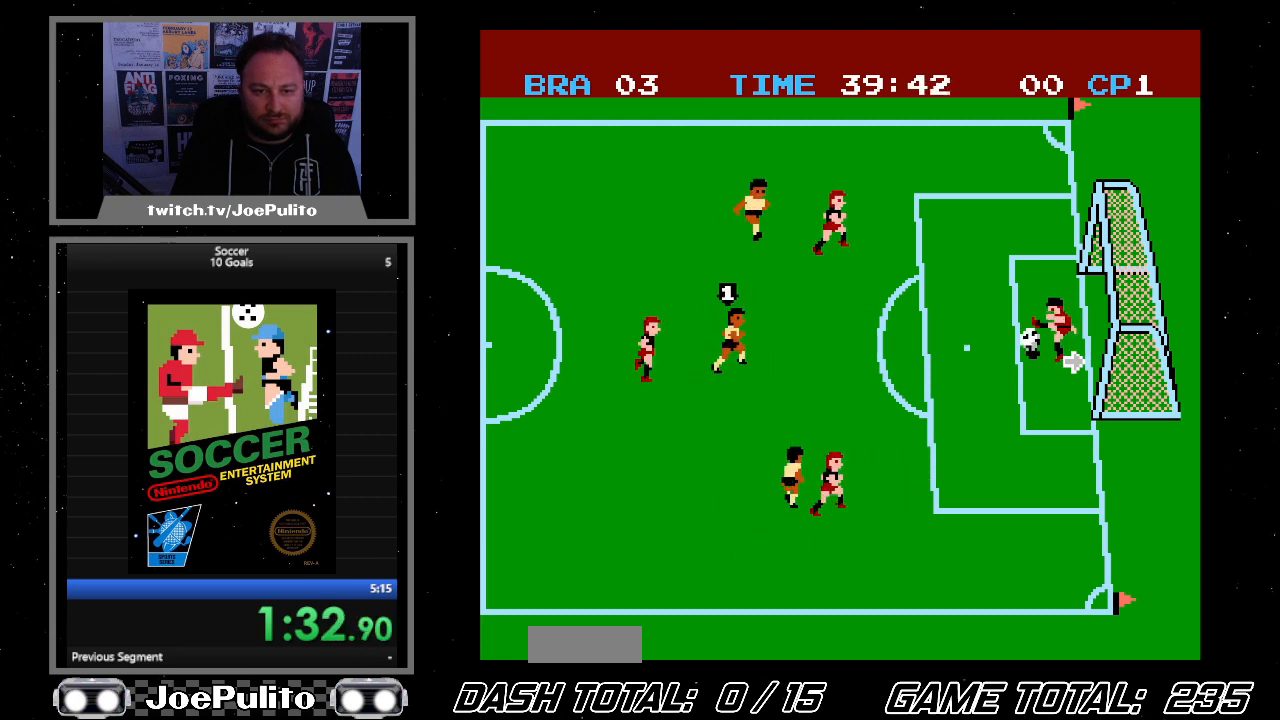
{"buttons": ["DPAD_UP", "DPAD_RIGHT"], "events": [[33, "DPAD_RIGHT", "up"], [200, "DPAD_RIGHT", "down"], [467, "DPAD_UP", "down"]]}
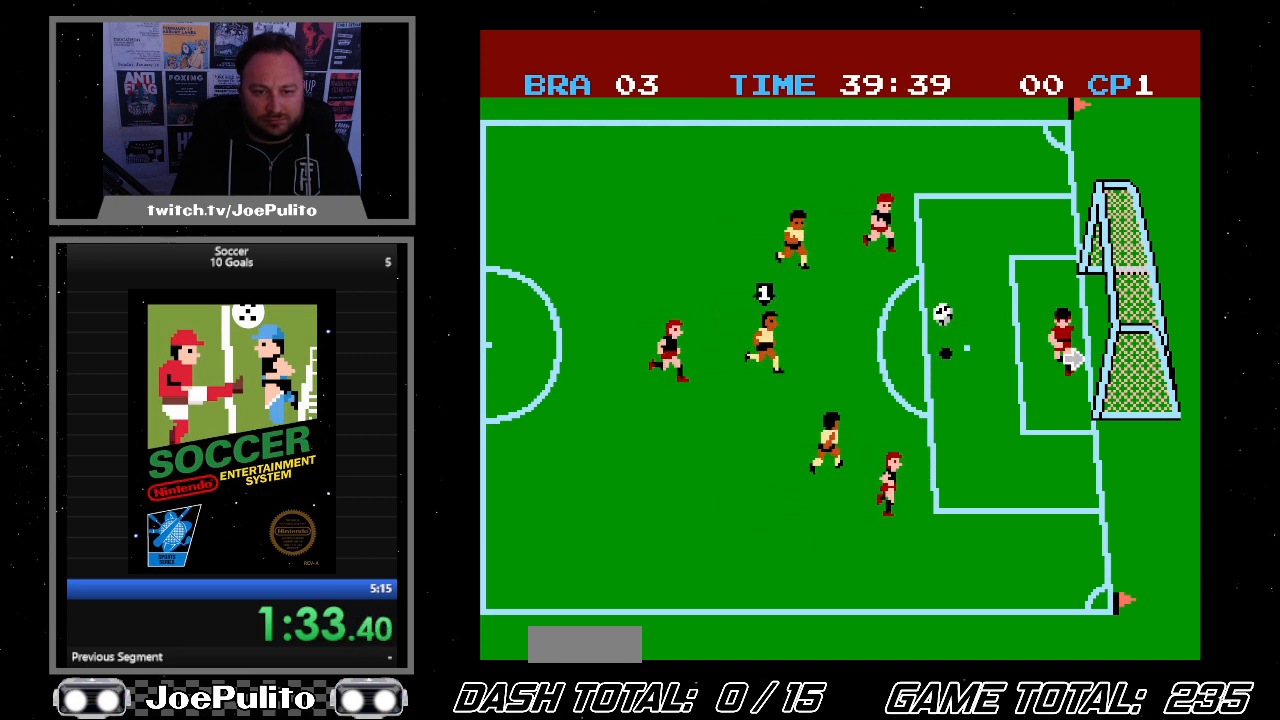
{"buttons": ["DPAD_DOWN", "DPAD_RIGHT"], "events": [[167, "DPAD_UP", "up"], [233, "DPAD_UP", "down"], [333, "DPAD_UP", "up"], [400, "DPAD_DOWN", "down"]]}
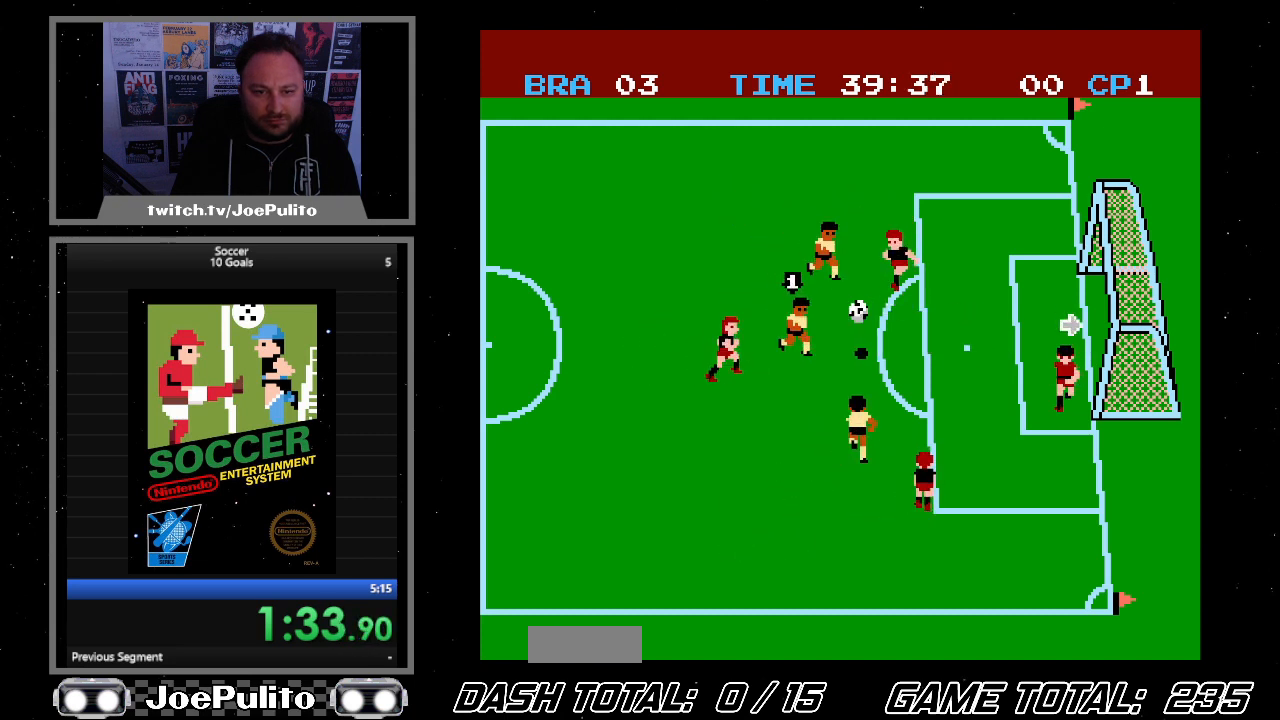
{"buttons": ["DPAD_RIGHT"], "events": [[33, "DPAD_DOWN", "up"]]}
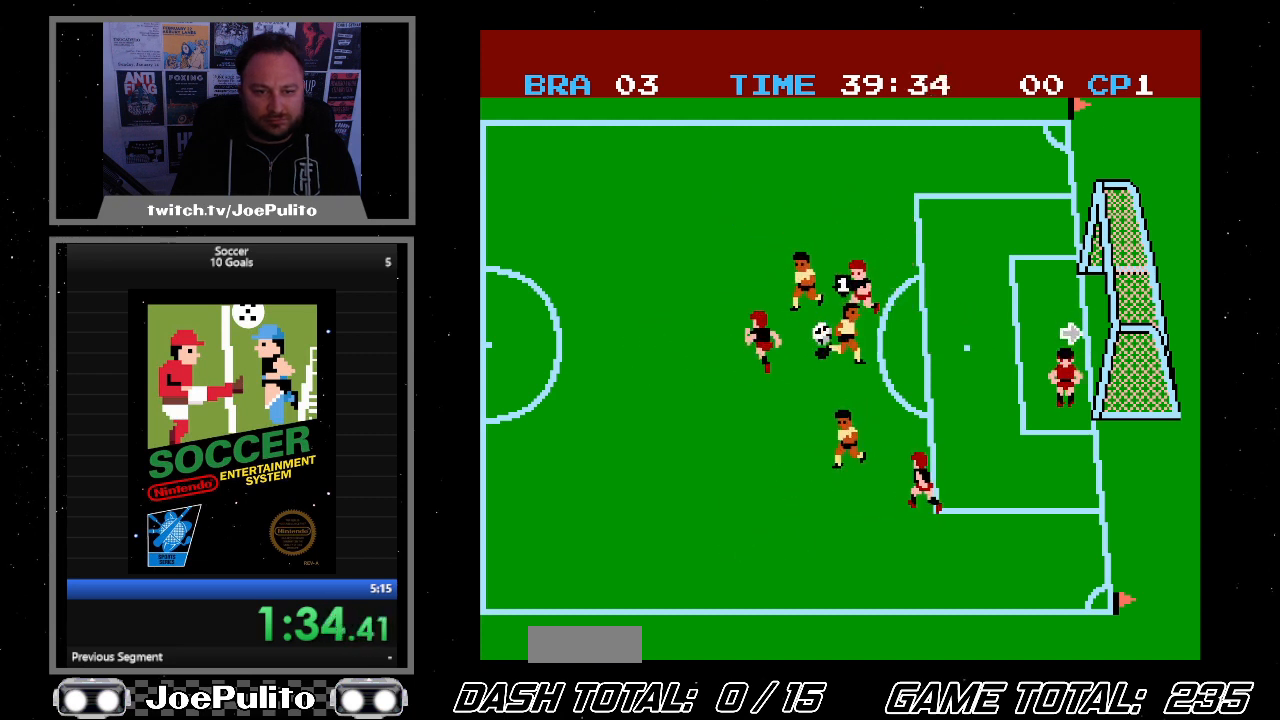
{"buttons": ["DPAD_DOWN", "DPAD_LEFT"], "events": [[333, "DPAD_LEFT", "down"], [333, "DPAD_RIGHT", "up"], [333, "DPAD_UP", "down"], [367, "DPAD_UP", "up"], [467, "DPAD_DOWN", "down"]]}
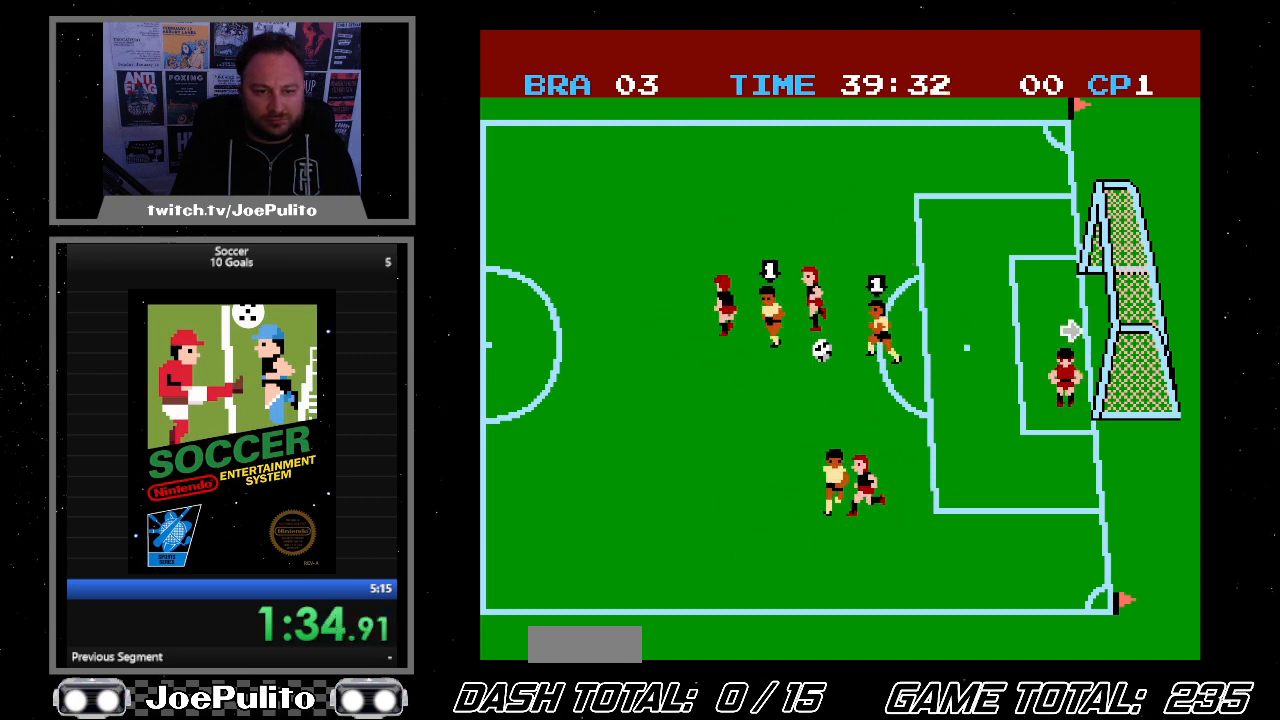
{"buttons": ["DPAD_LEFT"], "events": [[133, "DPAD_DOWN", "up"]]}
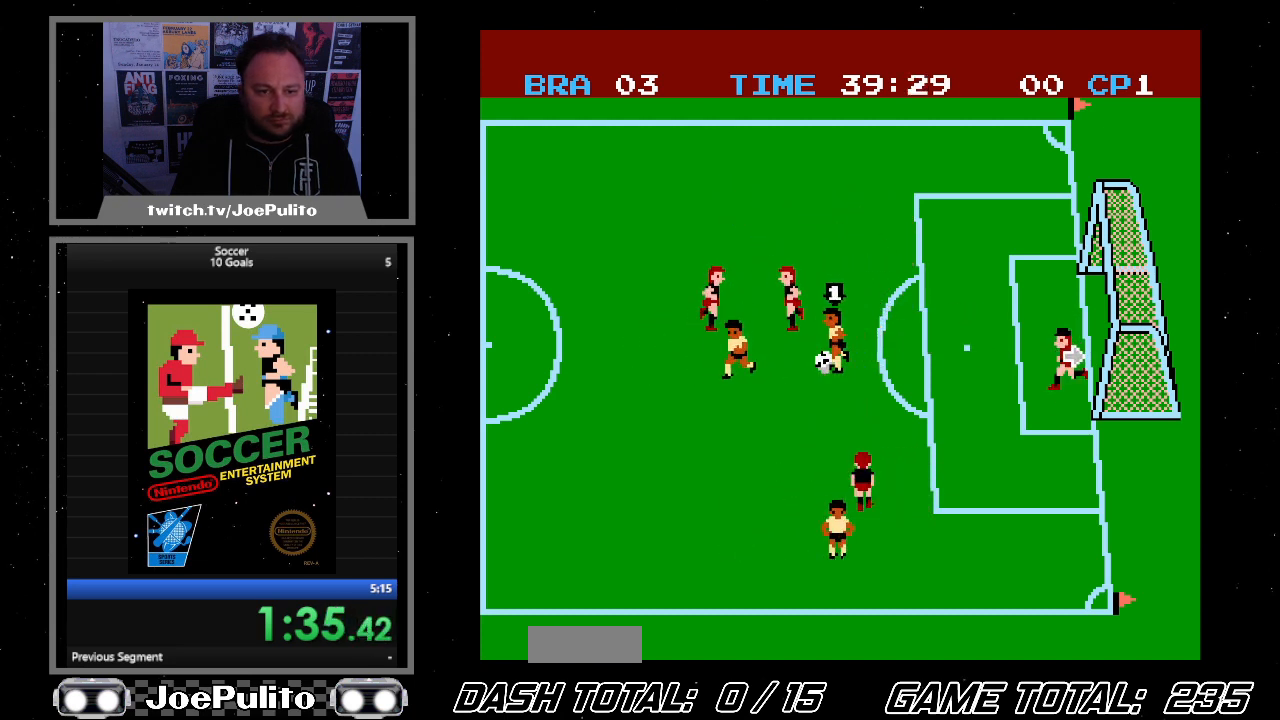
{"buttons": ["DPAD_RIGHT"], "events": [[100, "DPAD_LEFT", "up"], [100, "DPAD_RIGHT", "down"]]}
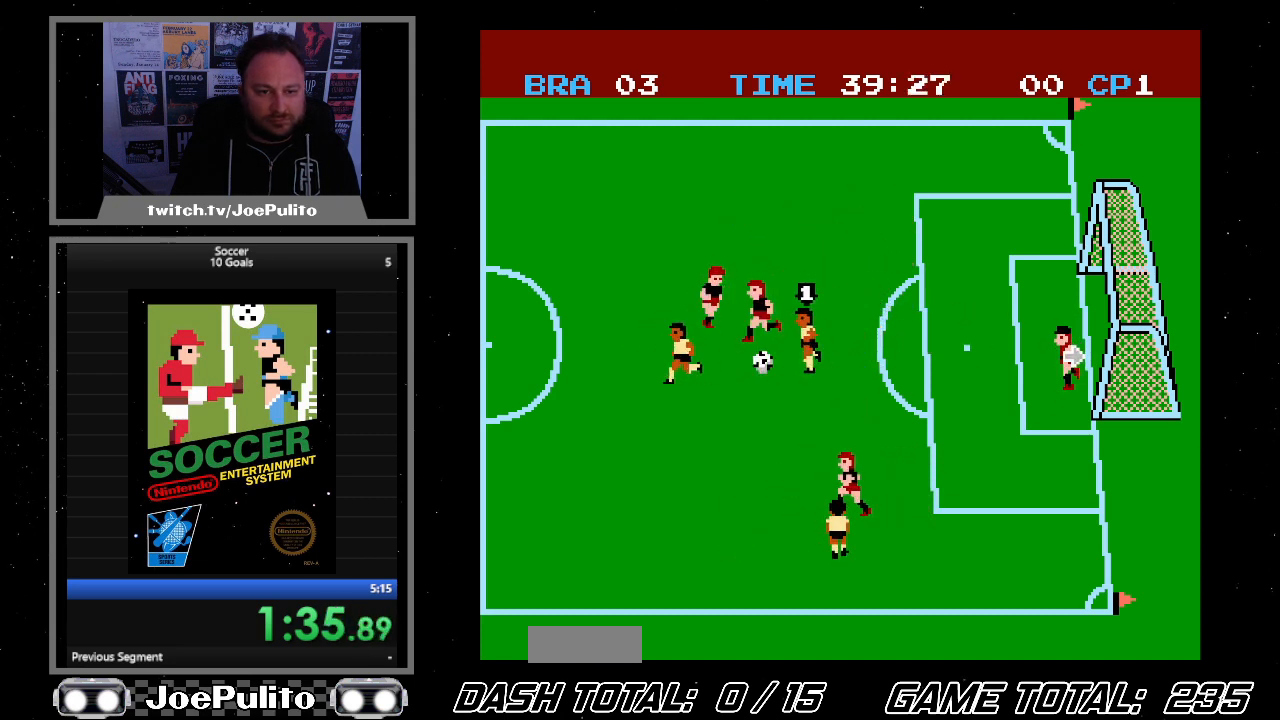
{"buttons": ["DPAD_RIGHT"], "events": []}